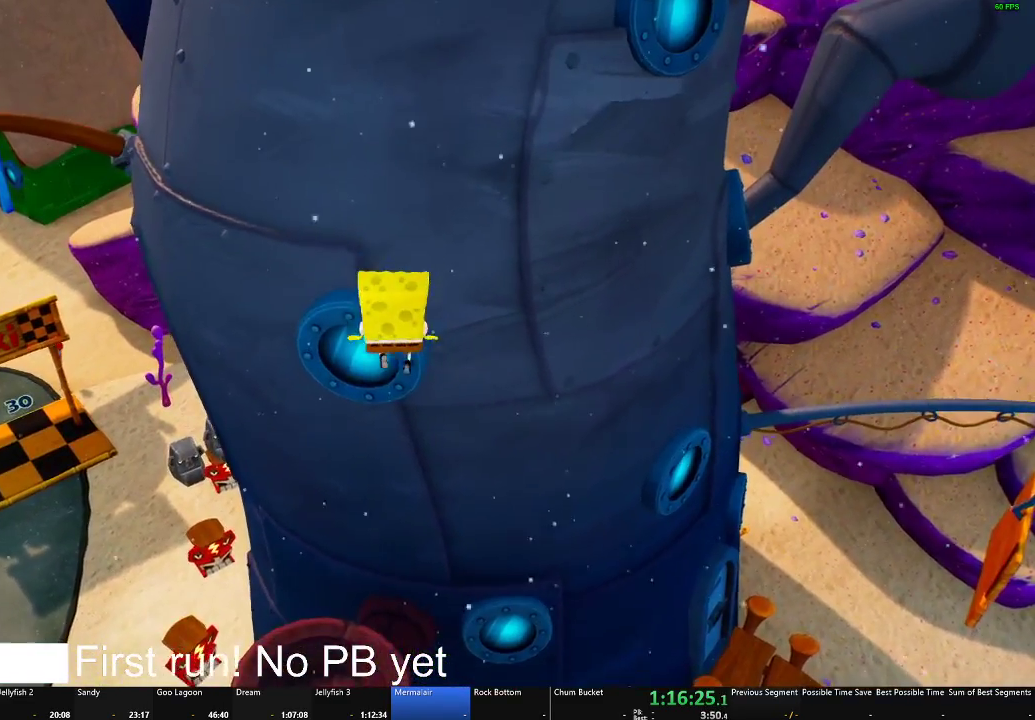
Gameplay with a controller (Xbox layout); each line is a JSON object with the inputs held at the frame after it. "events" lists button and stick changes between this image and that frame as [ms after this image, input, new state], when the widget could be followed in between.
{"buttons": [], "left_stick": "center", "right_stick": "center", "events": [[134, "left_stick", "center"]]}
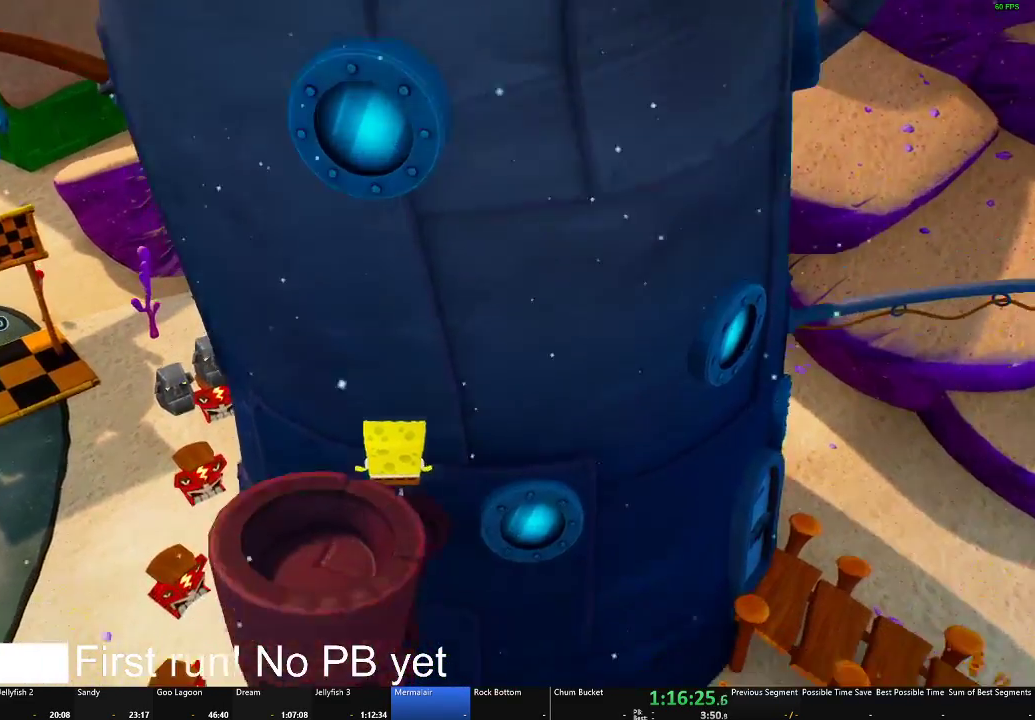
{"buttons": [], "left_stick": "down-left", "right_stick": "center", "events": [[50, "A", "down"], [100, "left_stick", "down"], [217, "A", "up"], [283, "A", "down"], [400, "left_stick", "down-left"], [434, "A", "up"]]}
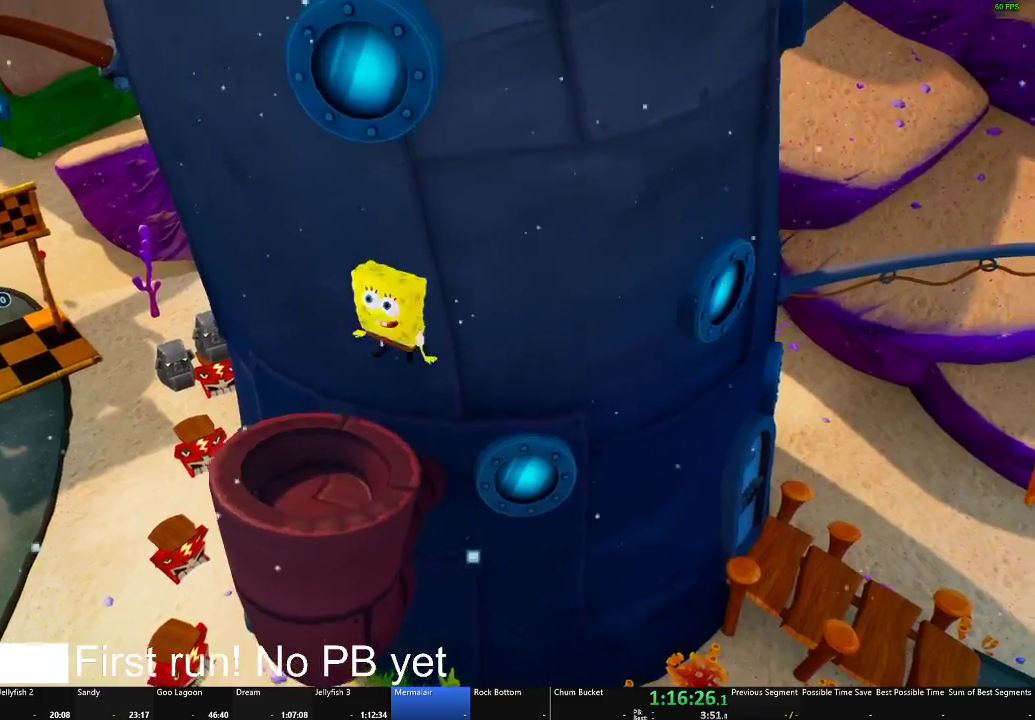
{"buttons": [], "left_stick": "center", "right_stick": "center", "events": [[100, "left_stick", "center"], [217, "right_stick", "right"], [267, "right_stick", "center"]]}
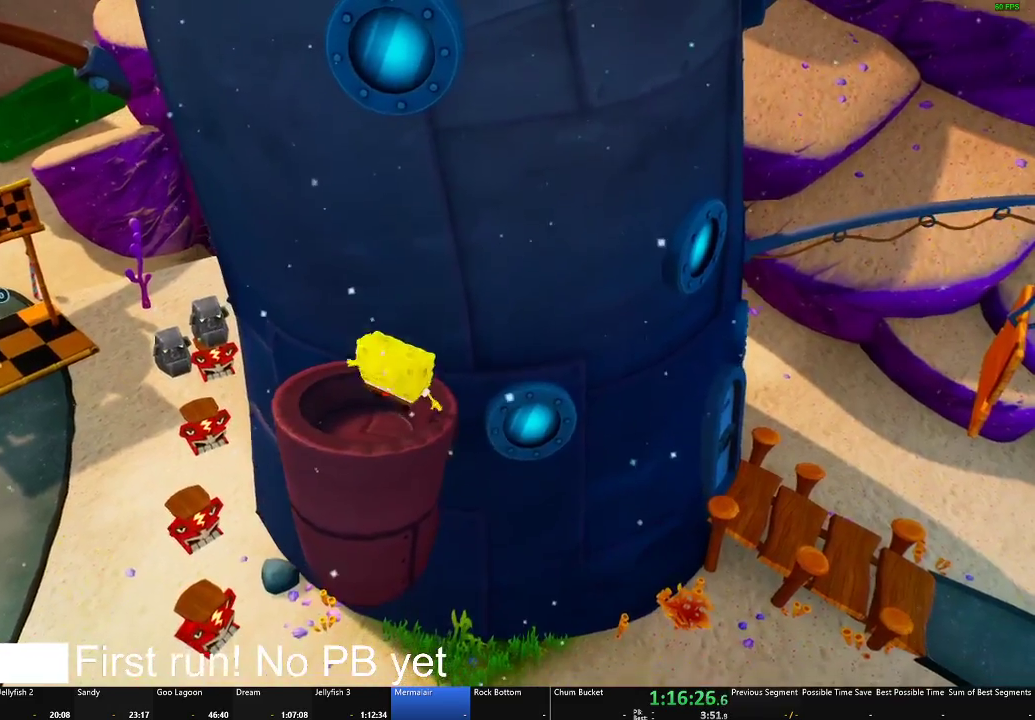
{"buttons": [], "left_stick": "center", "right_stick": "center", "events": [[350, "left_stick", "down-right"], [467, "left_stick", "center"]]}
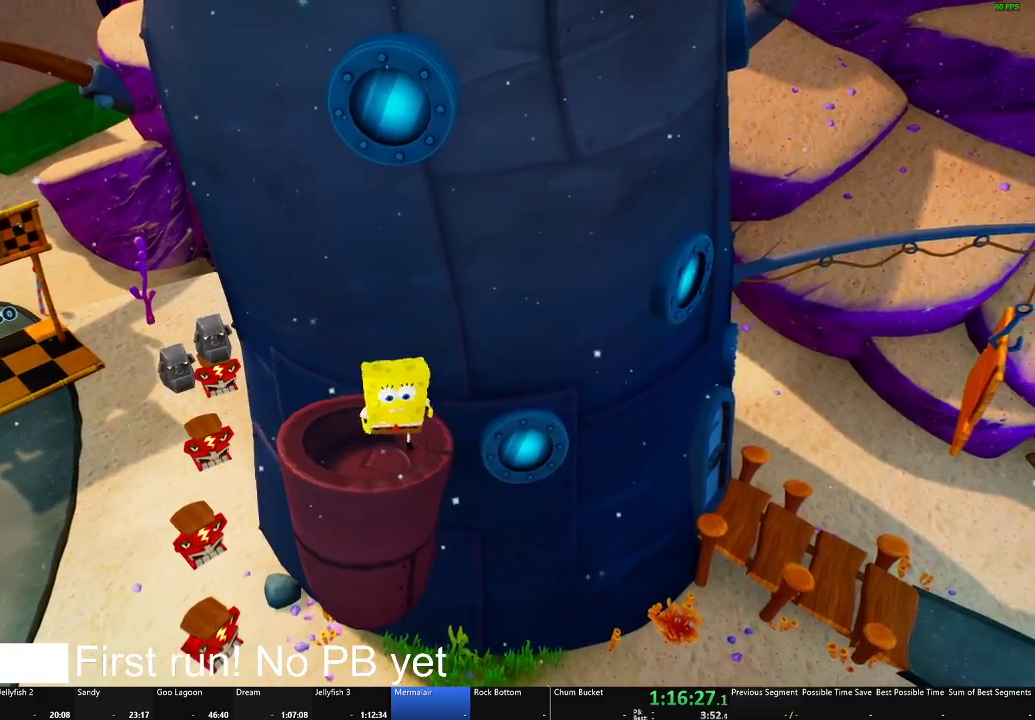
{"buttons": [], "left_stick": "down", "right_stick": "center", "events": [[100, "left_stick", "down"], [234, "left_stick", "center"], [417, "left_stick", "down"]]}
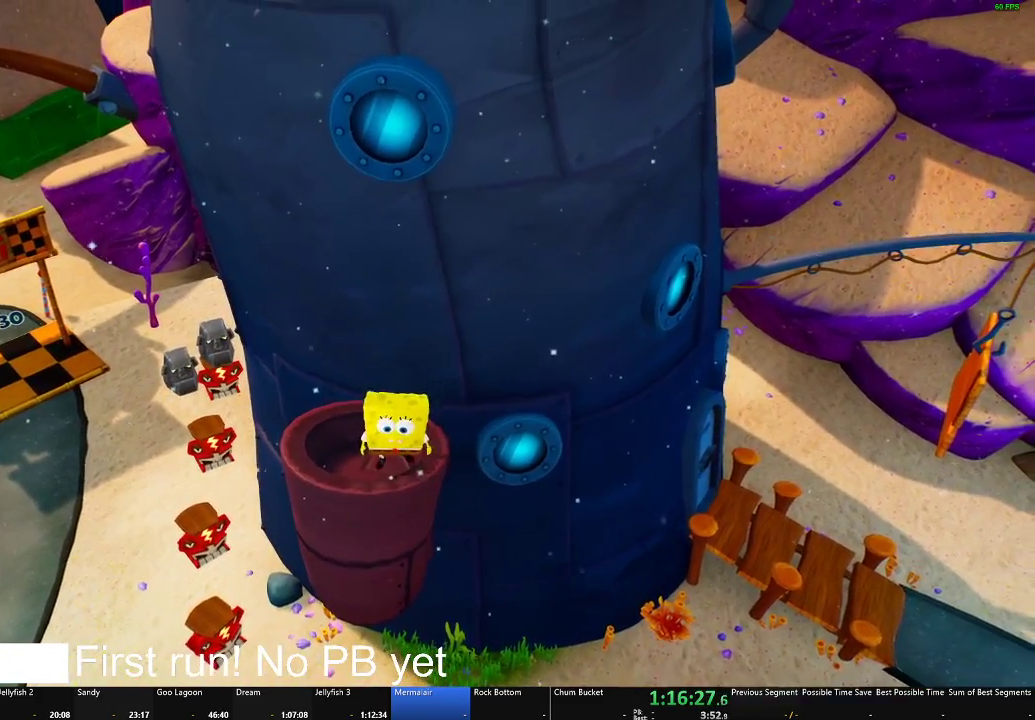
{"buttons": [], "left_stick": "center", "right_stick": "center", "events": [[50, "left_stick", "center"], [300, "left_stick", "down"], [367, "left_stick", "center"]]}
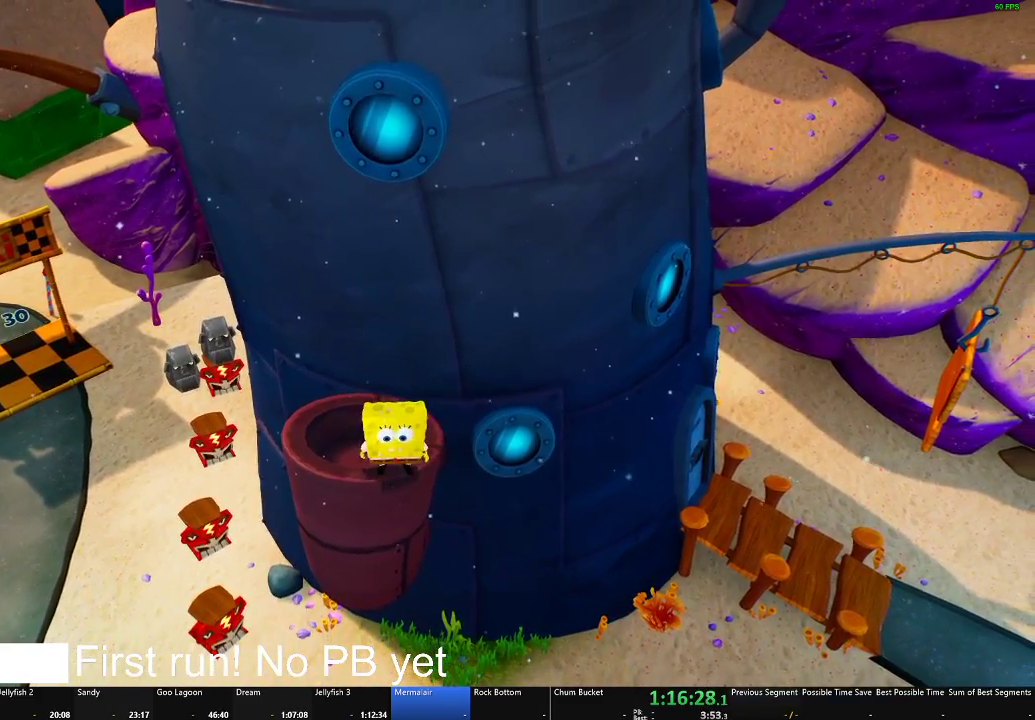
{"buttons": [], "left_stick": "up", "right_stick": "center", "events": [[184, "left_stick", "up"], [250, "A", "down"], [467, "A", "up"]]}
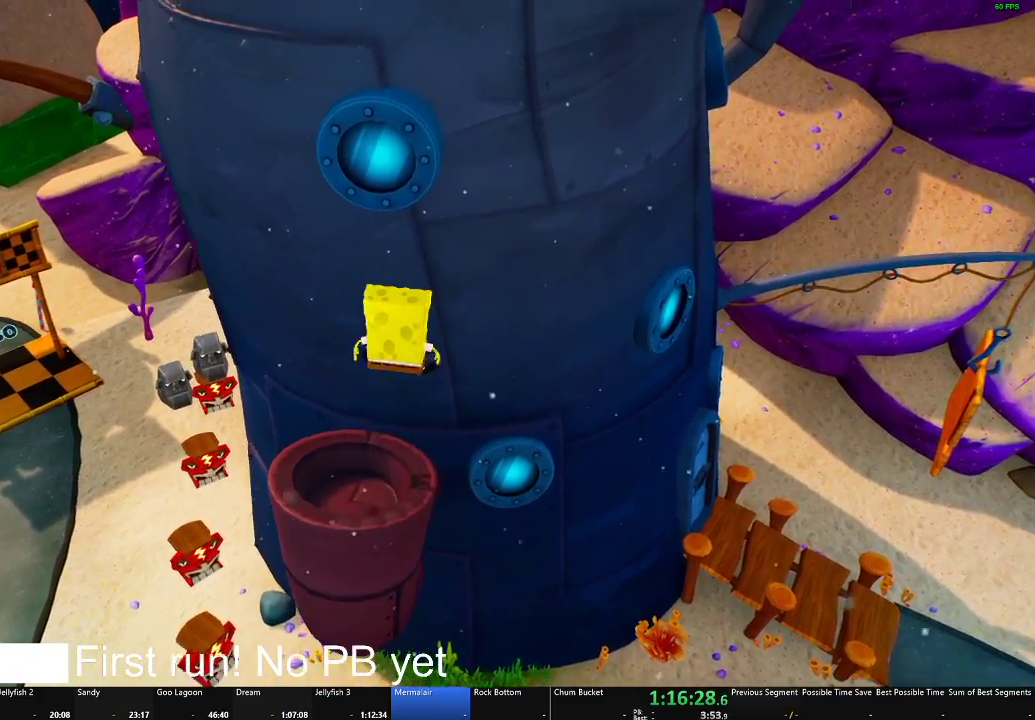
{"buttons": ["A"], "left_stick": "up-left", "right_stick": "center", "events": [[100, "A", "down"], [167, "left_stick", "up-right"], [317, "left_stick", "up-left"]]}
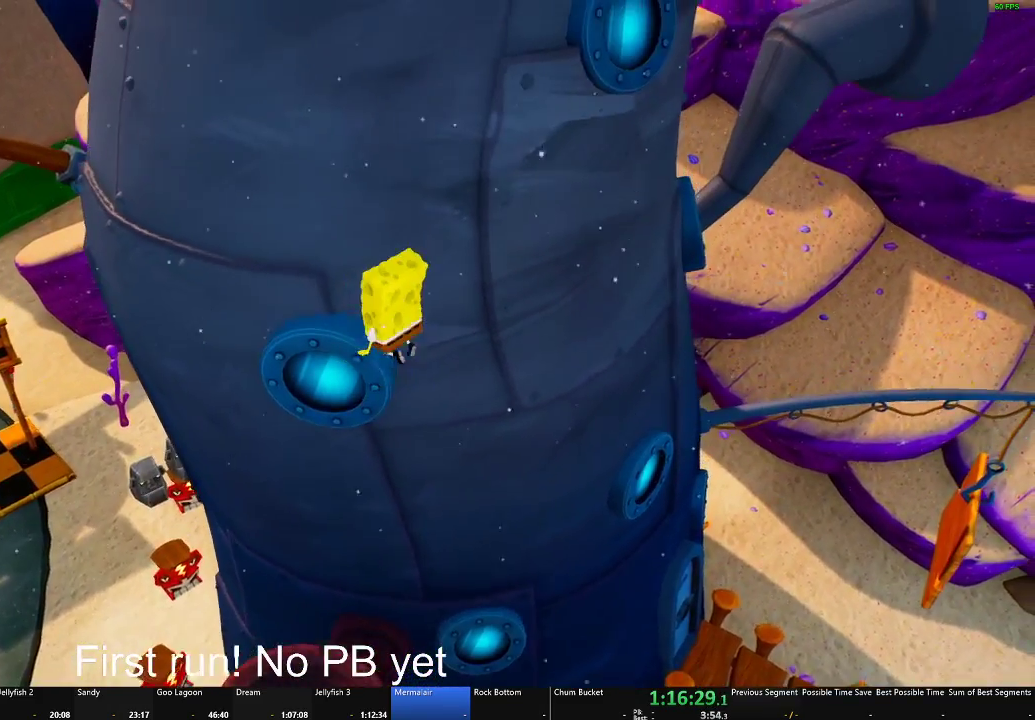
{"buttons": [], "left_stick": "up-left", "right_stick": "center", "events": [[150, "A", "up"]]}
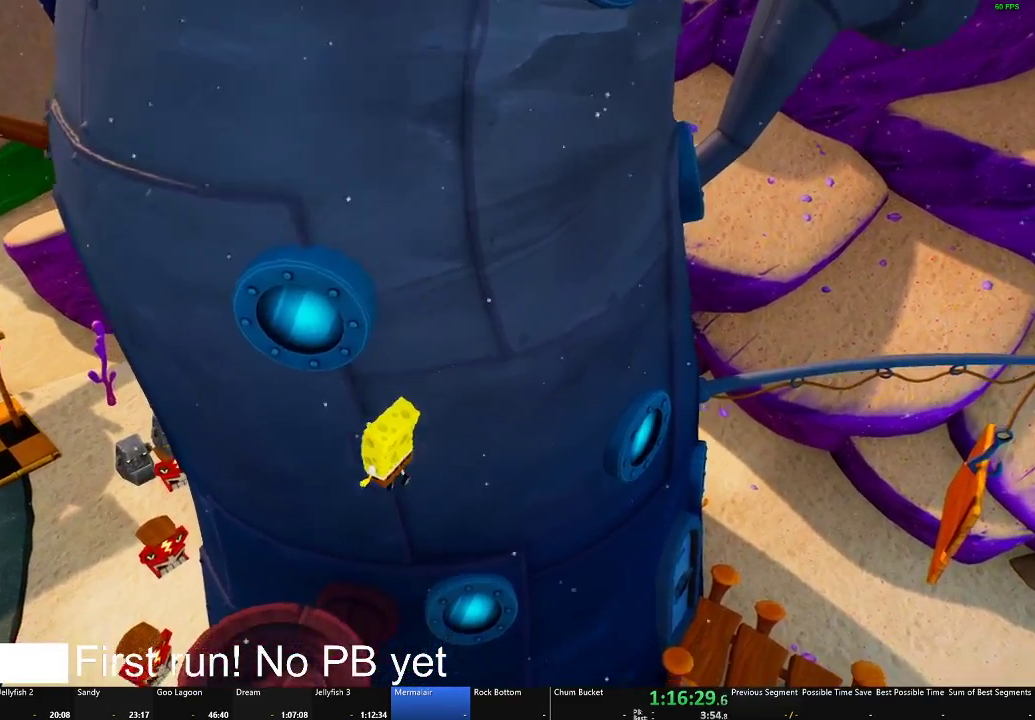
{"buttons": ["A"], "left_stick": "down", "right_stick": "center", "events": [[100, "left_stick", "center"], [233, "left_stick", "down"], [267, "A", "down"], [400, "A", "up"], [484, "A", "down"]]}
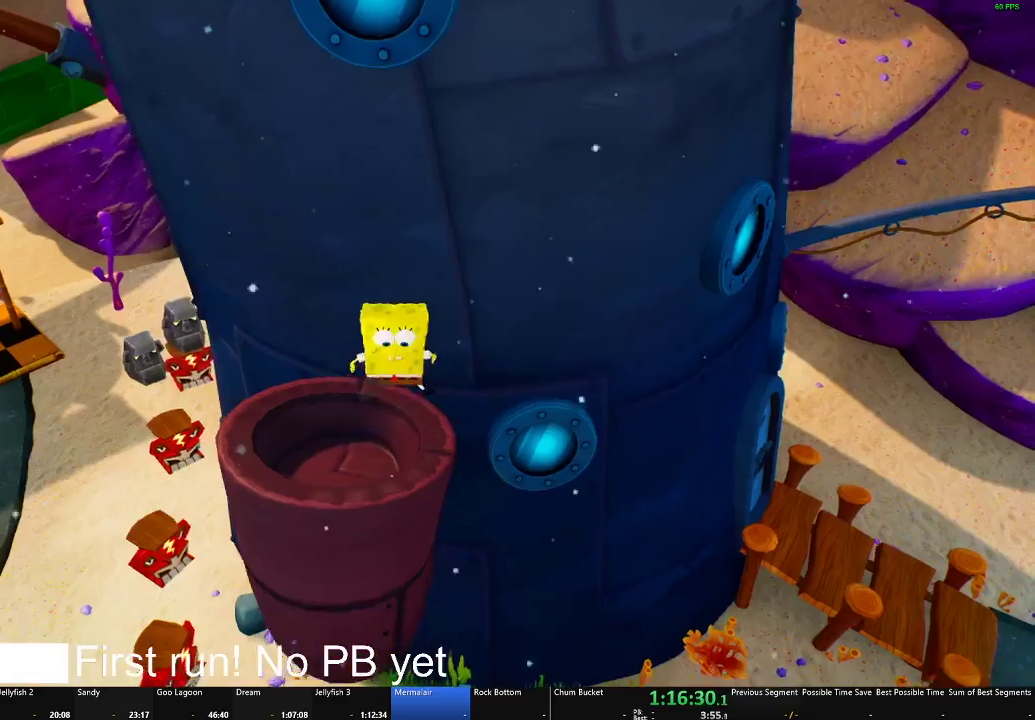
{"buttons": [], "left_stick": "down", "right_stick": "center", "events": [[100, "A", "up"], [267, "left_stick", "center"], [401, "left_stick", "down"]]}
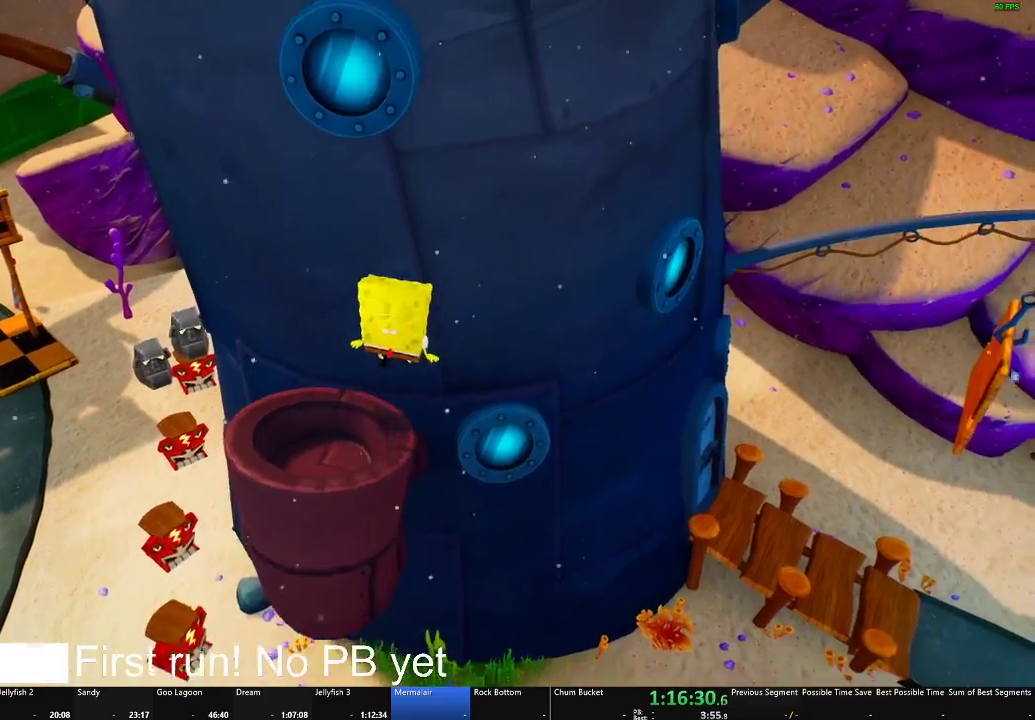
{"buttons": ["A"], "left_stick": "up-right", "right_stick": "center", "events": [[50, "left_stick", "down-left"], [100, "left_stick", "center"], [400, "A", "down"], [400, "left_stick", "up-right"]]}
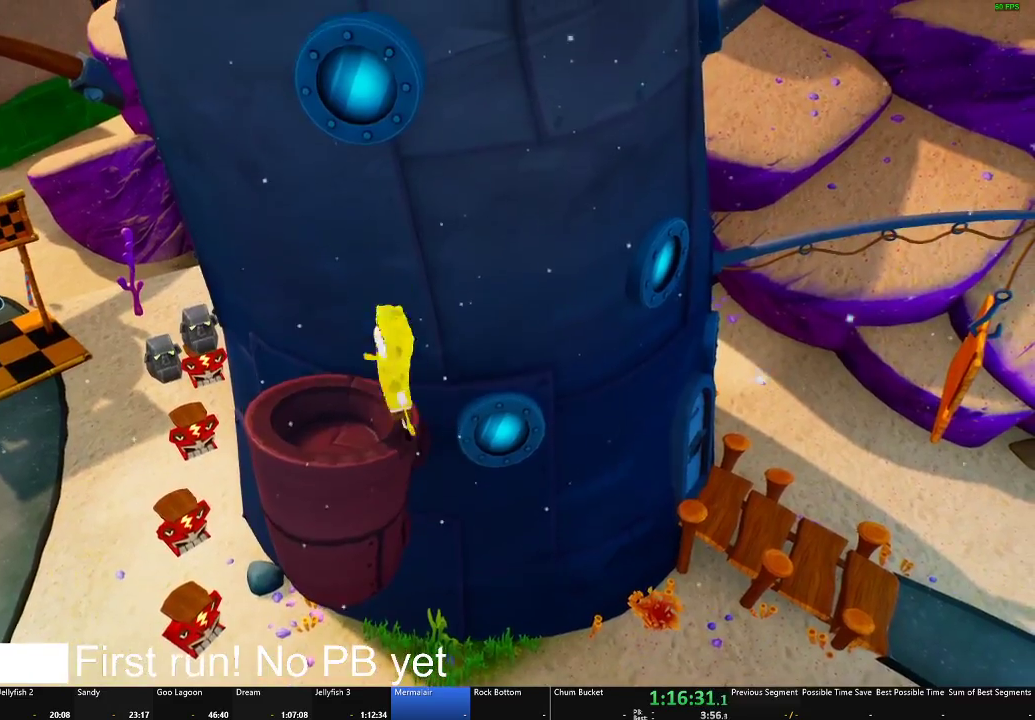
{"buttons": ["A"], "left_stick": "up", "right_stick": "center", "events": [[84, "A", "up"], [117, "left_stick", "up"], [284, "A", "down"]]}
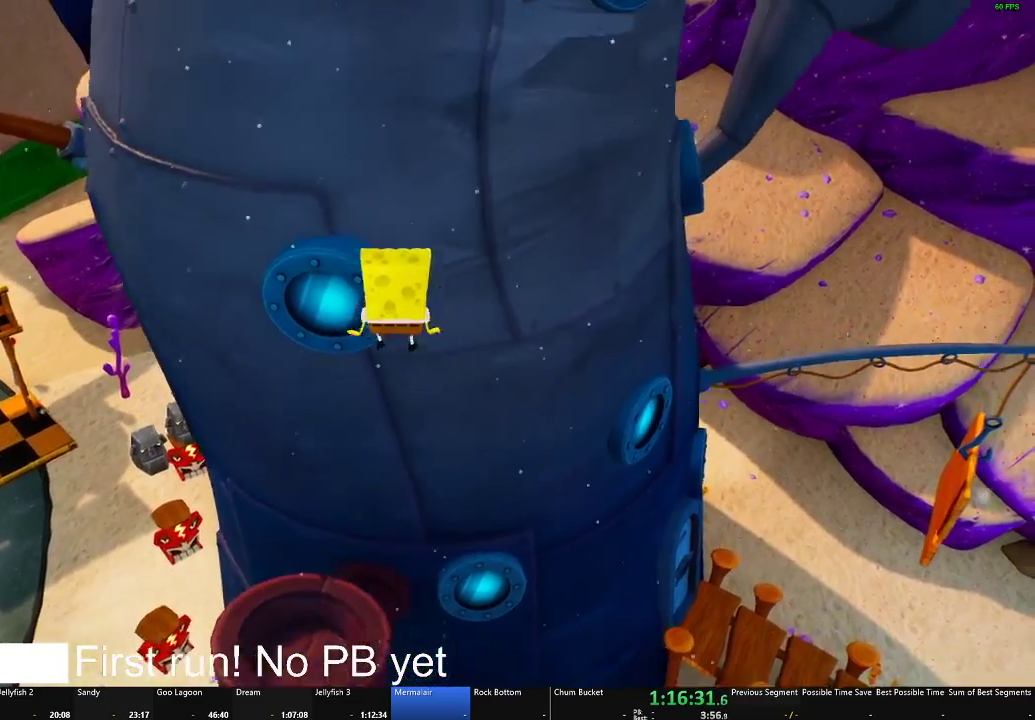
{"buttons": [], "left_stick": "up-left", "right_stick": "center", "events": [[16, "left_stick", "up-left"], [317, "A", "up"]]}
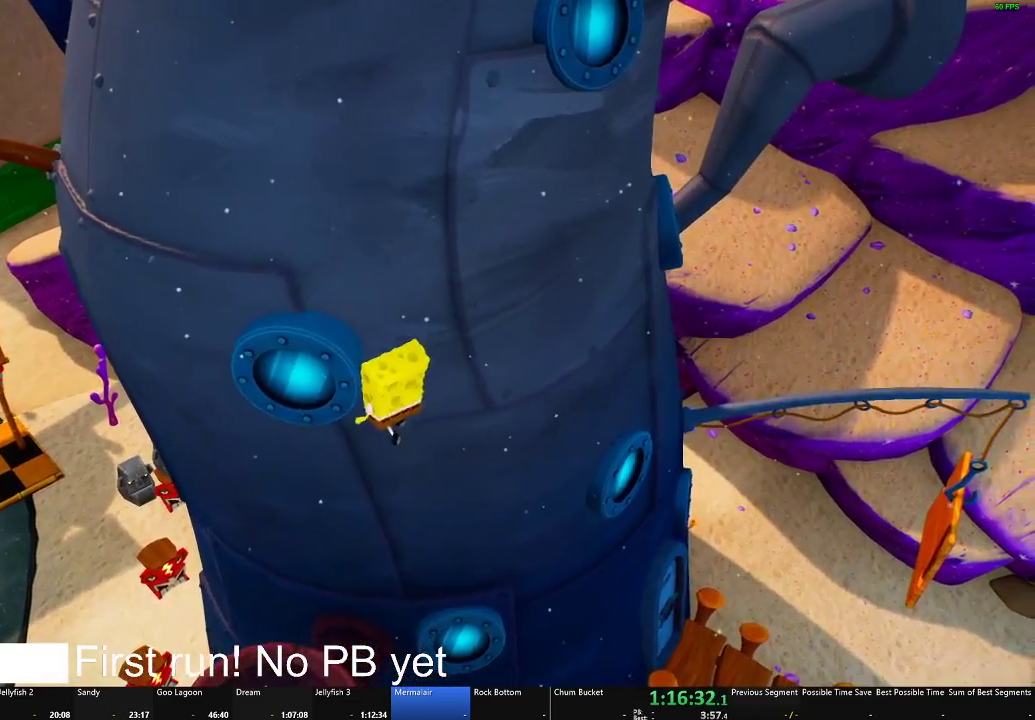
{"buttons": ["A"], "left_stick": "down", "right_stick": "center", "events": [[334, "left_stick", "center"], [401, "A", "down"], [417, "left_stick", "down"]]}
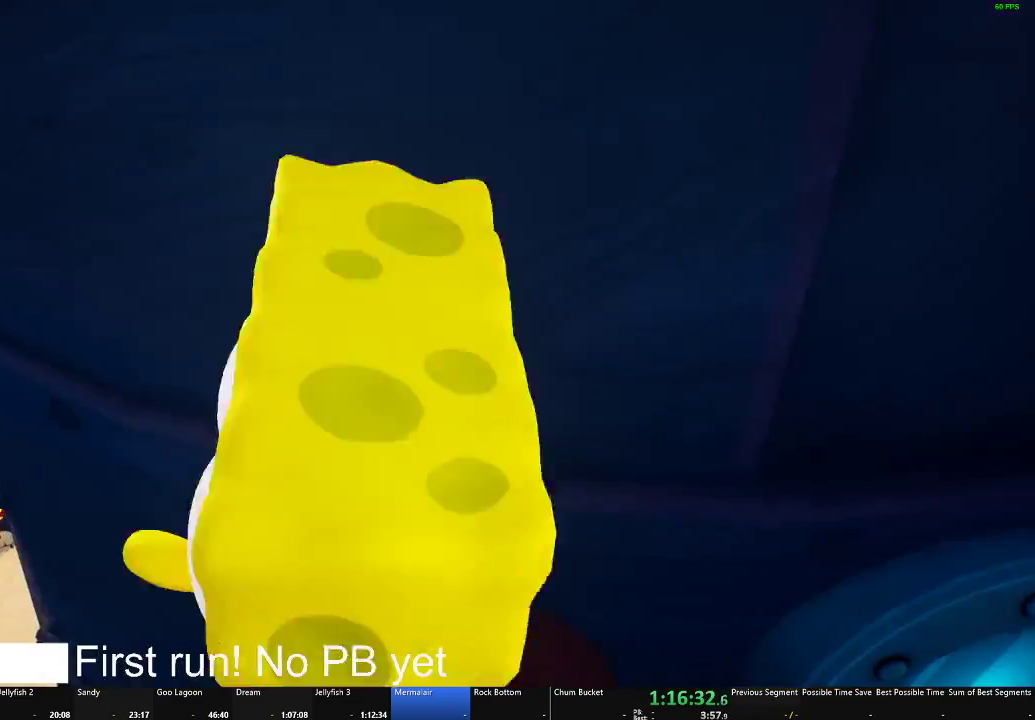
{"buttons": [], "left_stick": "down", "right_stick": "center", "events": [[50, "A", "up"], [117, "A", "down"], [250, "A", "up"], [417, "left_stick", "center"], [484, "left_stick", "down"]]}
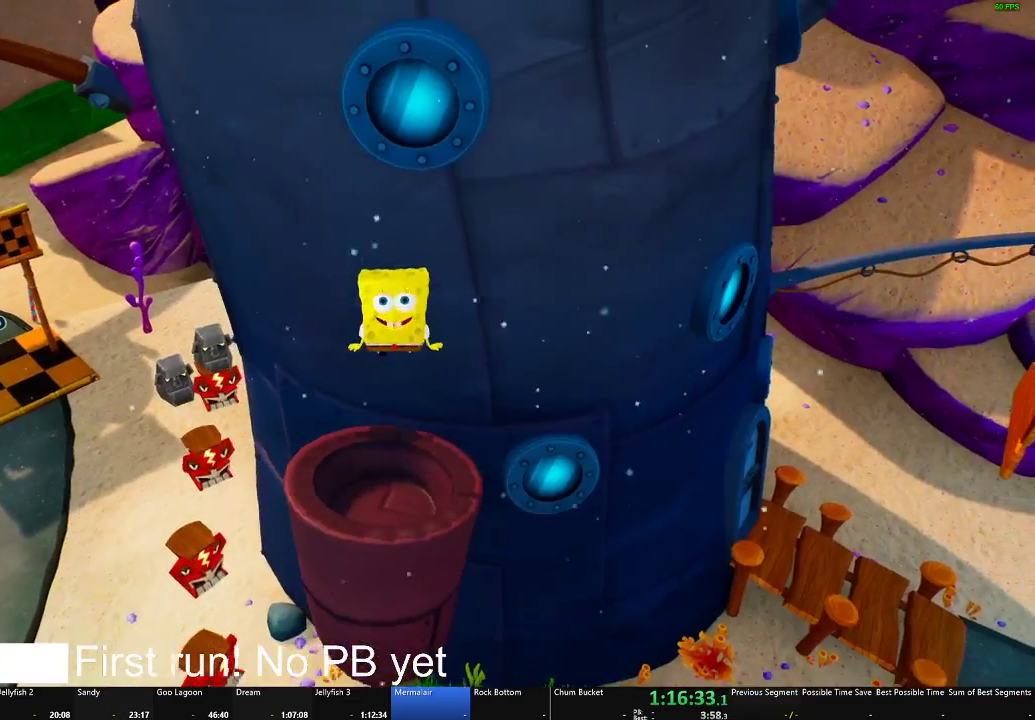
{"buttons": [], "left_stick": "down", "right_stick": "center", "events": [[234, "left_stick", "center"], [401, "left_stick", "down"]]}
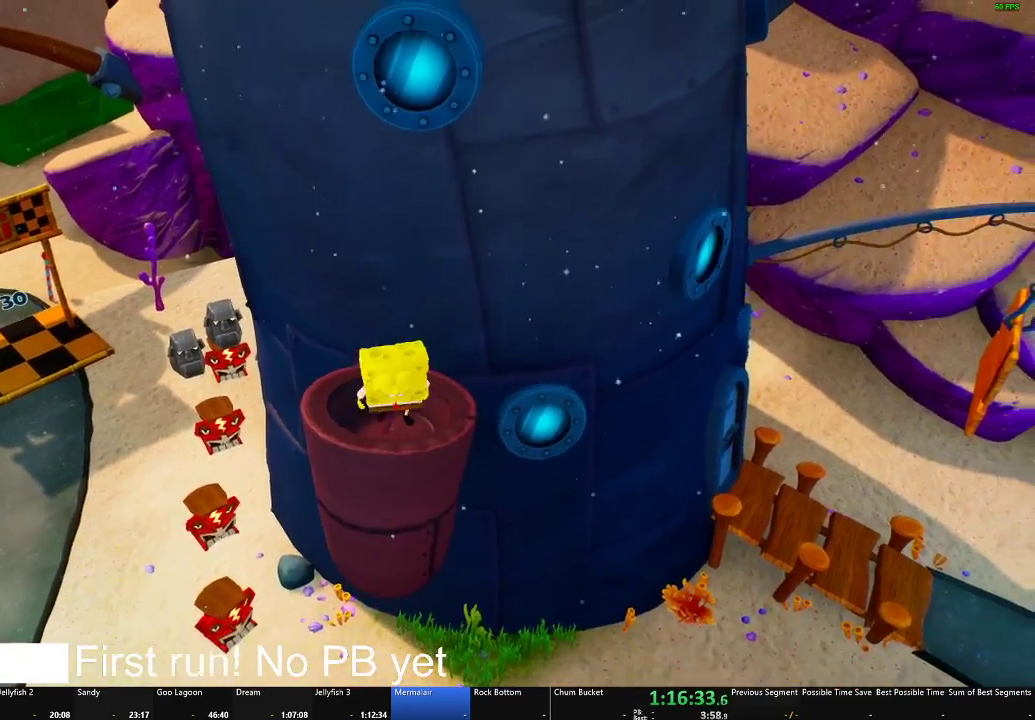
{"buttons": [], "left_stick": "center", "right_stick": "center", "events": [[83, "left_stick", "center"], [233, "left_stick", "down"], [350, "left_stick", "center"]]}
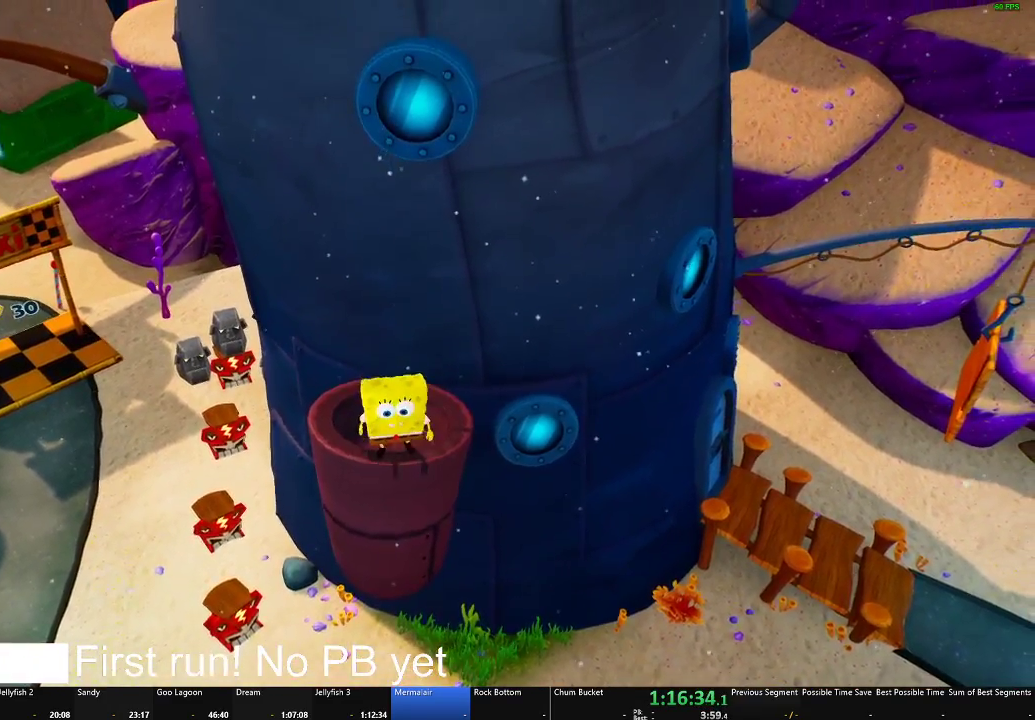
{"buttons": [], "left_stick": "up", "right_stick": "center", "events": [[100, "left_stick", "up"], [167, "A", "down"], [367, "A", "up"]]}
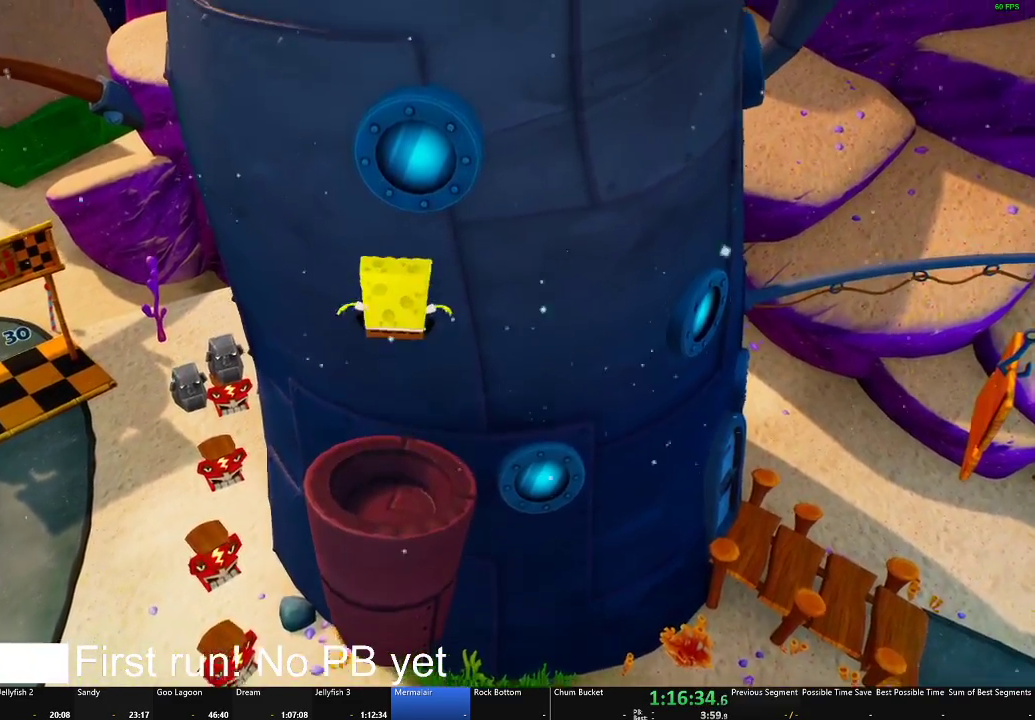
{"buttons": [], "left_stick": "up-left", "right_stick": "center", "events": [[17, "A", "down"], [17, "left_stick", "up-right"], [234, "A", "up"], [267, "left_stick", "up"], [300, "X", "down"], [501, "X", "up"], [501, "left_stick", "up-left"]]}
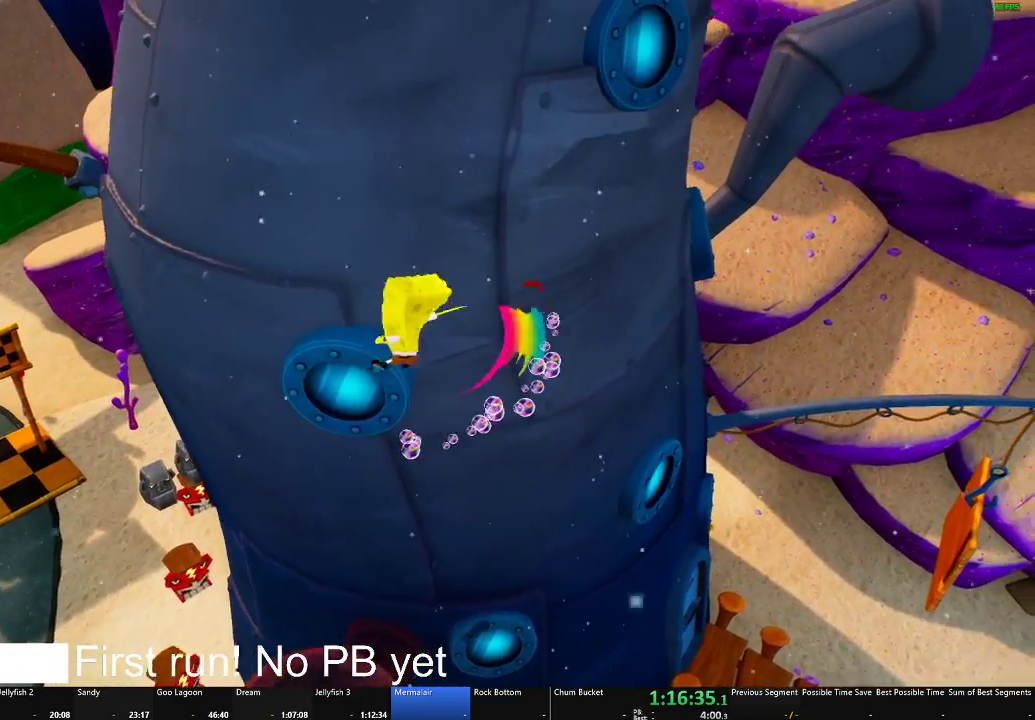
{"buttons": [], "left_stick": "center", "right_stick": "center", "events": [[317, "left_stick", "center"]]}
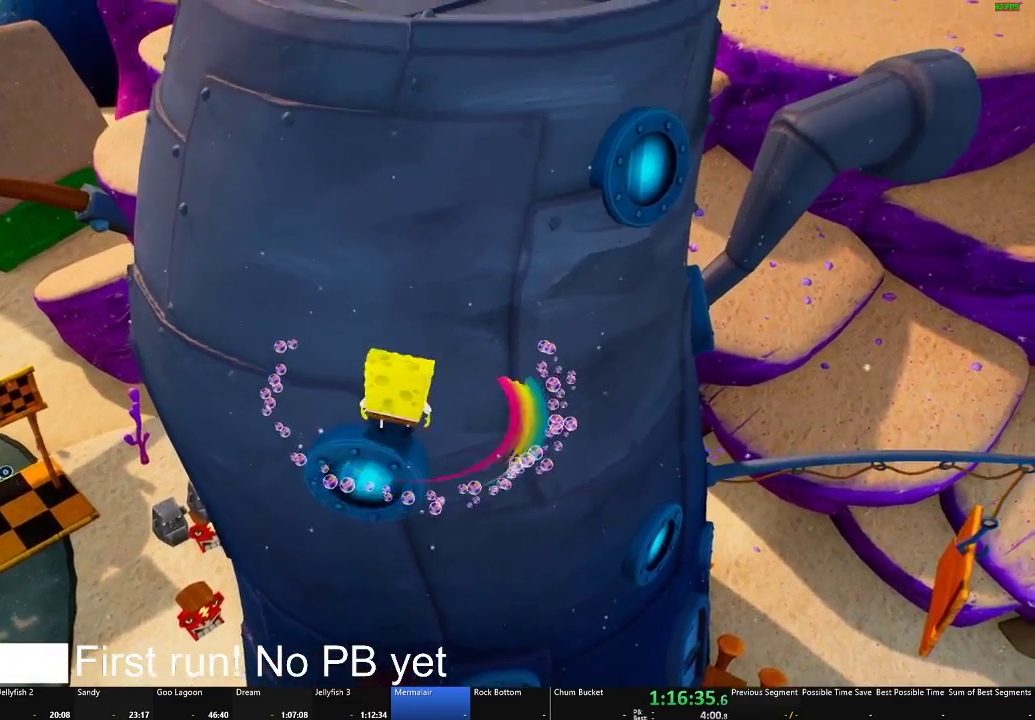
{"buttons": ["A"], "left_stick": "up", "right_stick": "center", "events": [[83, "A", "down"], [134, "left_stick", "right"], [267, "A", "up"], [350, "left_stick", "up-right"], [467, "A", "down"], [484, "left_stick", "up"]]}
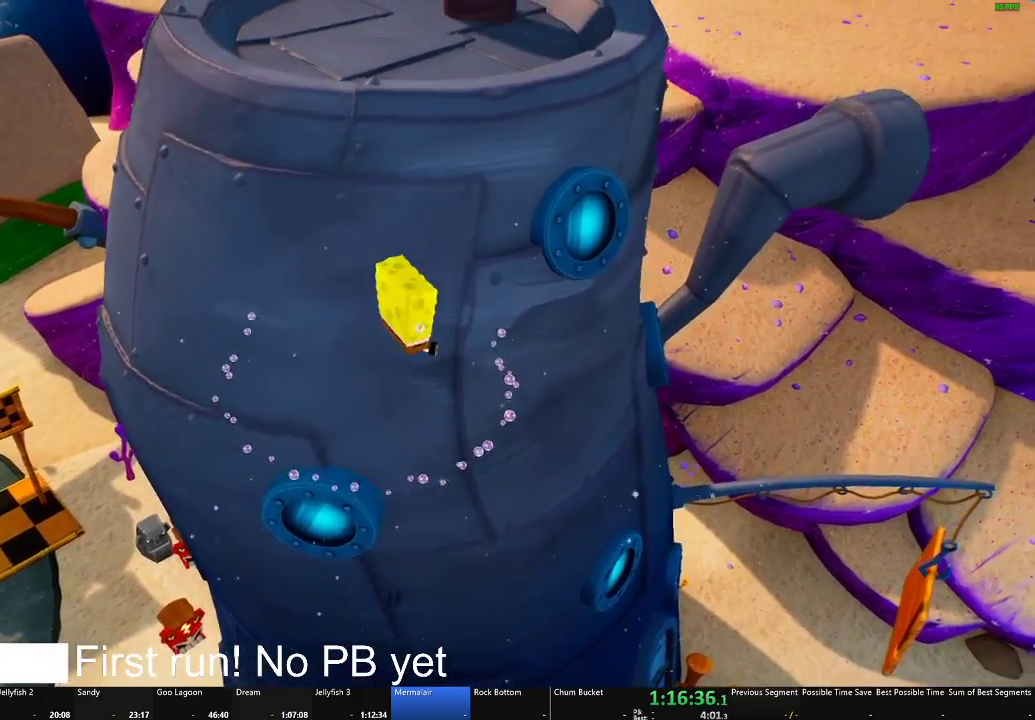
{"buttons": [], "left_stick": "left", "right_stick": "center", "events": [[16, "left_stick", "up-left"], [133, "left_stick", "left"], [433, "A", "up"]]}
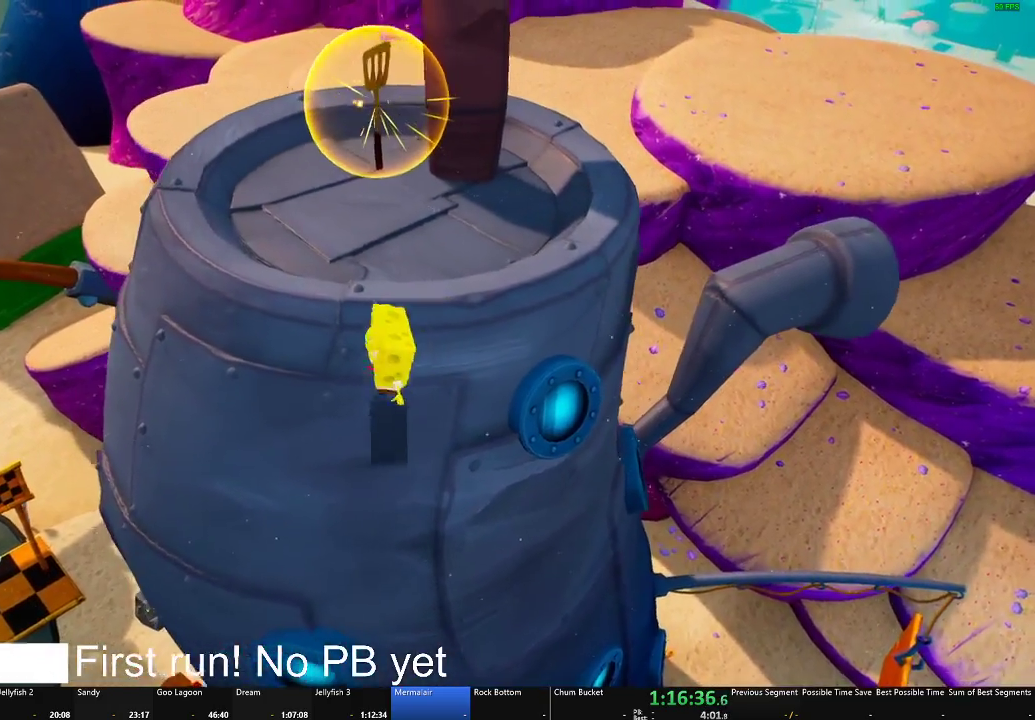
{"buttons": [], "left_stick": "up-right", "right_stick": "center", "events": [[33, "X", "down"], [100, "left_stick", "up-left"], [167, "X", "up"], [184, "left_stick", "up-right"]]}
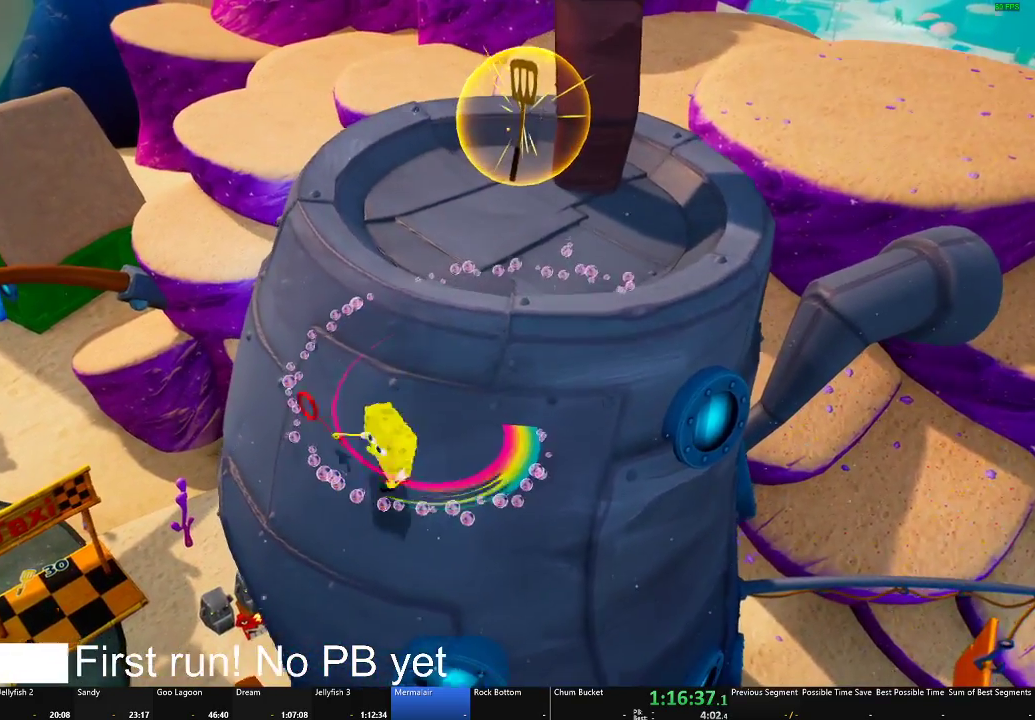
{"buttons": ["A"], "left_stick": "right", "right_stick": "center", "events": [[216, "left_stick", "right"], [267, "A", "down"], [400, "A", "up"], [483, "A", "down"]]}
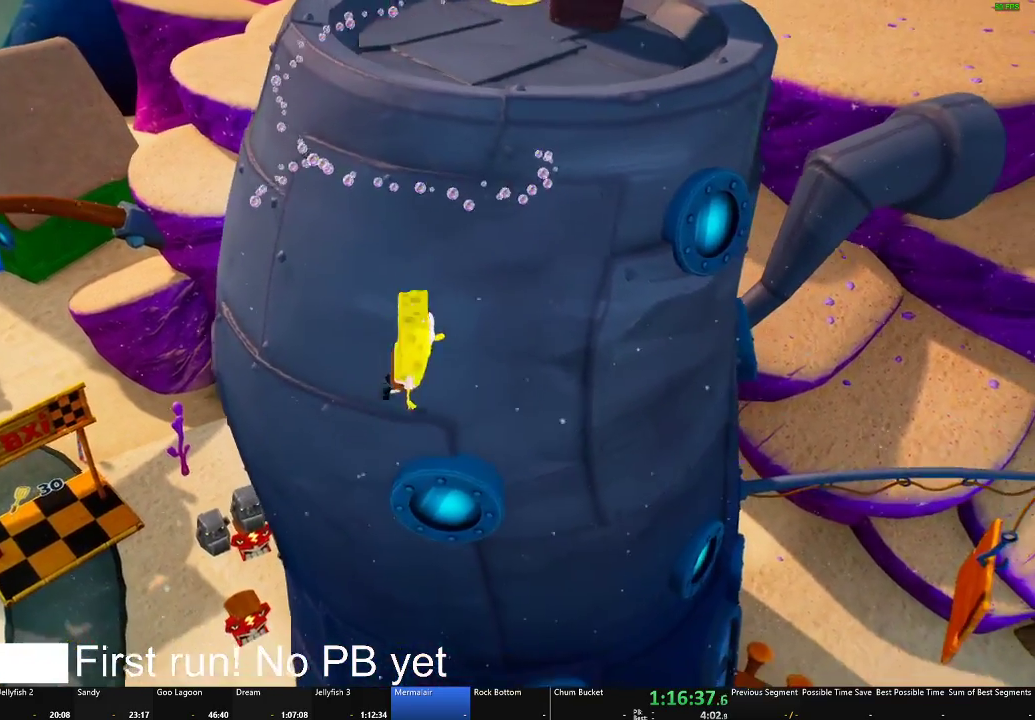
{"buttons": [], "left_stick": "up-left", "right_stick": "center", "events": [[117, "A", "up"], [117, "left_stick", "up"], [200, "left_stick", "up-left"]]}
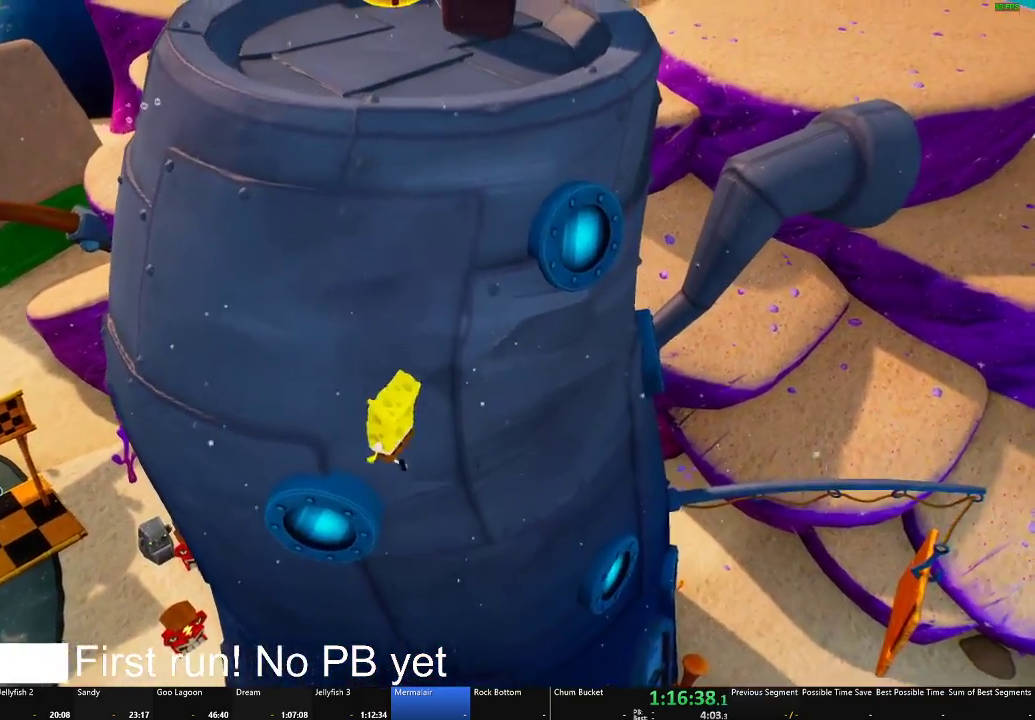
{"buttons": [], "left_stick": "center", "right_stick": "center", "events": [[100, "left_stick", "left"], [200, "left_stick", "up-left"], [216, "A", "down"], [350, "A", "up"], [450, "left_stick", "center"]]}
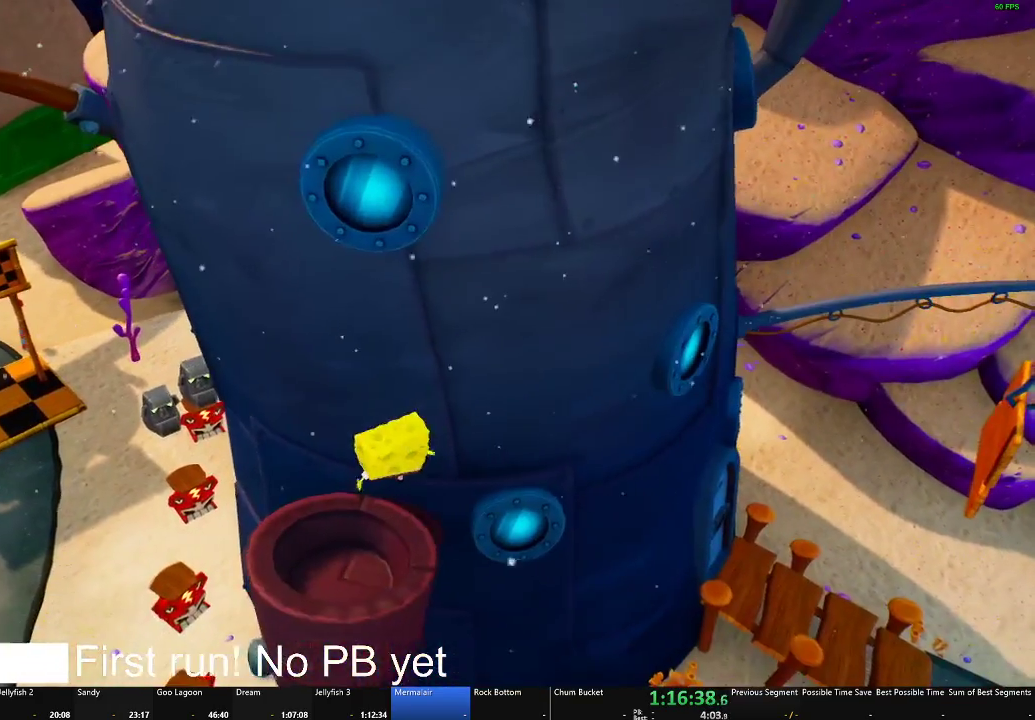
{"buttons": [], "left_stick": "down", "right_stick": "center", "events": [[83, "A", "down"], [100, "left_stick", "down"], [234, "A", "up"], [350, "A", "down"], [434, "A", "up"]]}
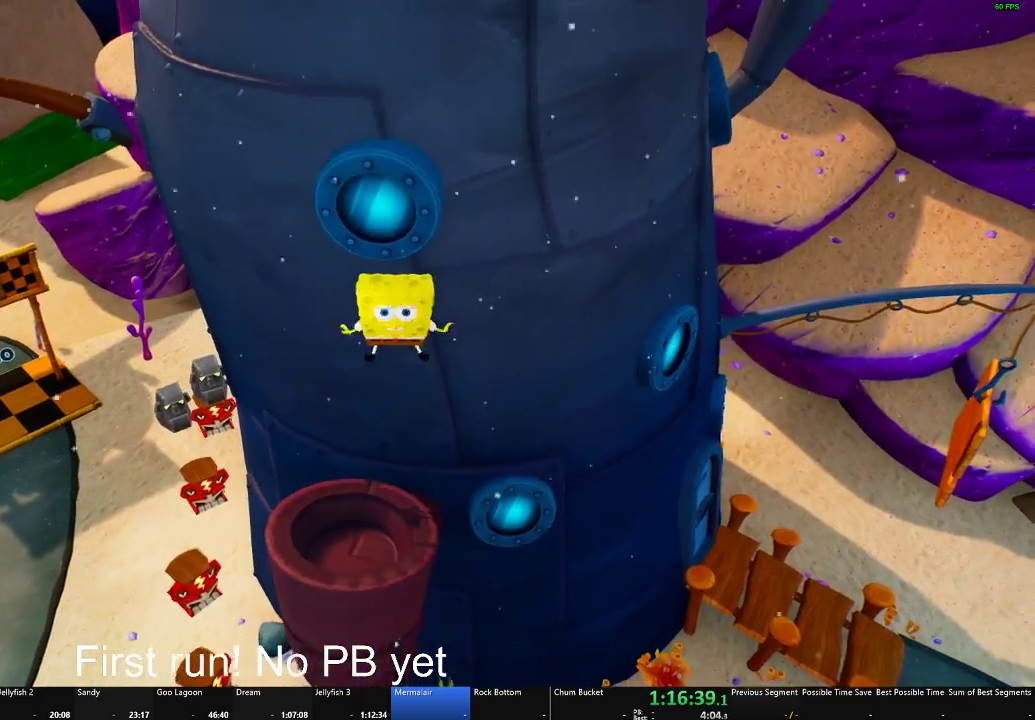
{"buttons": [], "left_stick": "up", "right_stick": "center", "events": [[33, "left_stick", "center"], [267, "left_stick", "up"], [350, "left_stick", "up-left"], [500, "left_stick", "up"]]}
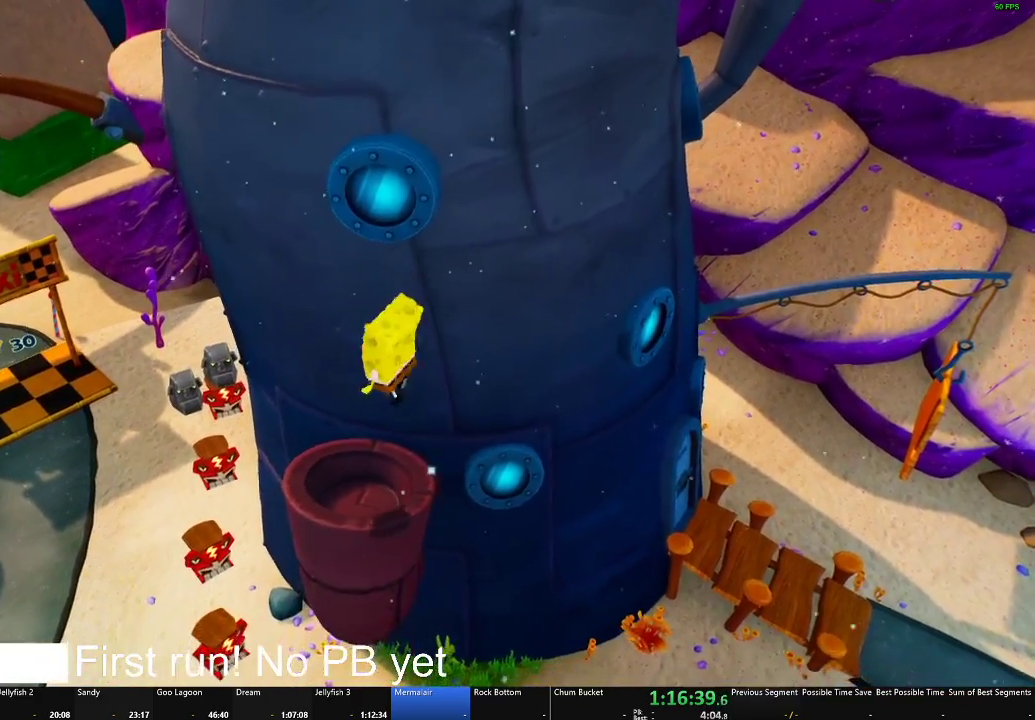
{"buttons": [], "left_stick": "center", "right_stick": "center", "events": [[50, "left_stick", "center"], [284, "left_stick", "up-right"], [317, "A", "down"], [467, "A", "up"], [484, "left_stick", "center"]]}